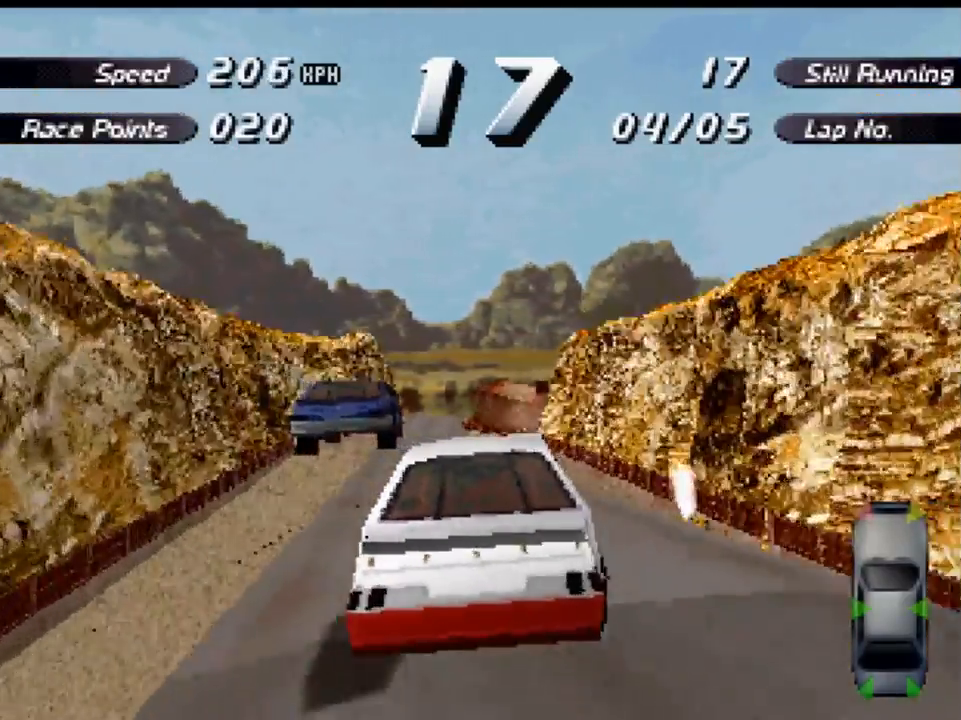
Gameplay with a controller (Xbox layout); each line is a JSON object with the inputs held at the frame after it. "events" lists button and stick changes between this image and that frame as [ms after this image, input, new state], when the widget could be followed in between.
{"buttons": ["A"], "left_stick": "center", "right_stick": "center", "events": [[233, "DPAD_LEFT", "down"], [300, "DPAD_LEFT", "up"]]}
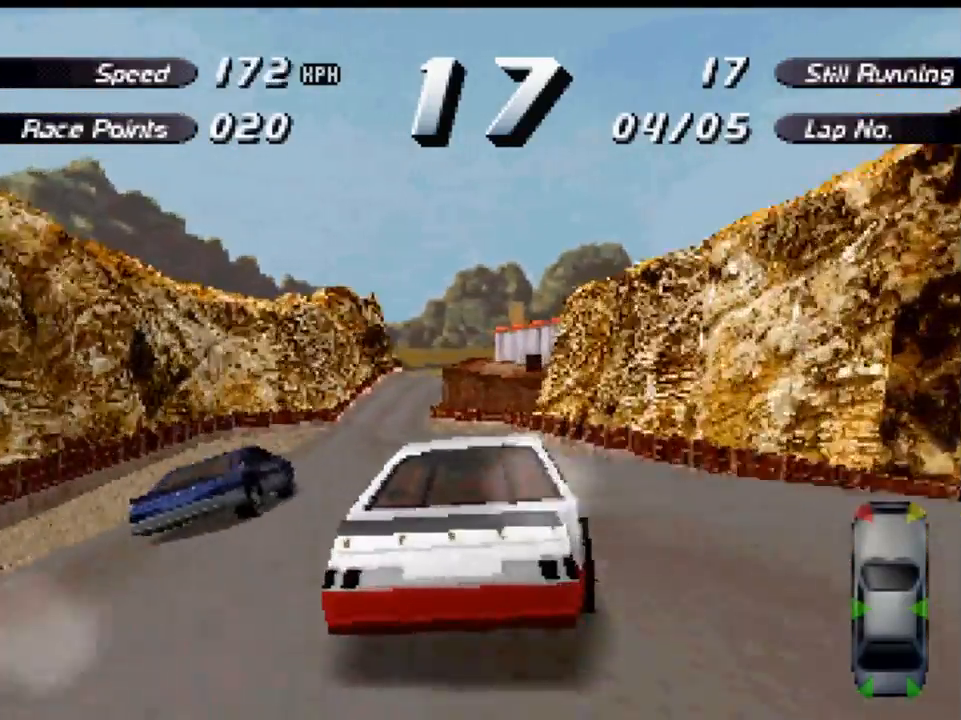
{"buttons": ["A", "DPAD_LEFT"], "left_stick": "center", "right_stick": "center", "events": [[100, "DPAD_LEFT", "down"], [367, "DPAD_LEFT", "up"], [500, "DPAD_LEFT", "down"]]}
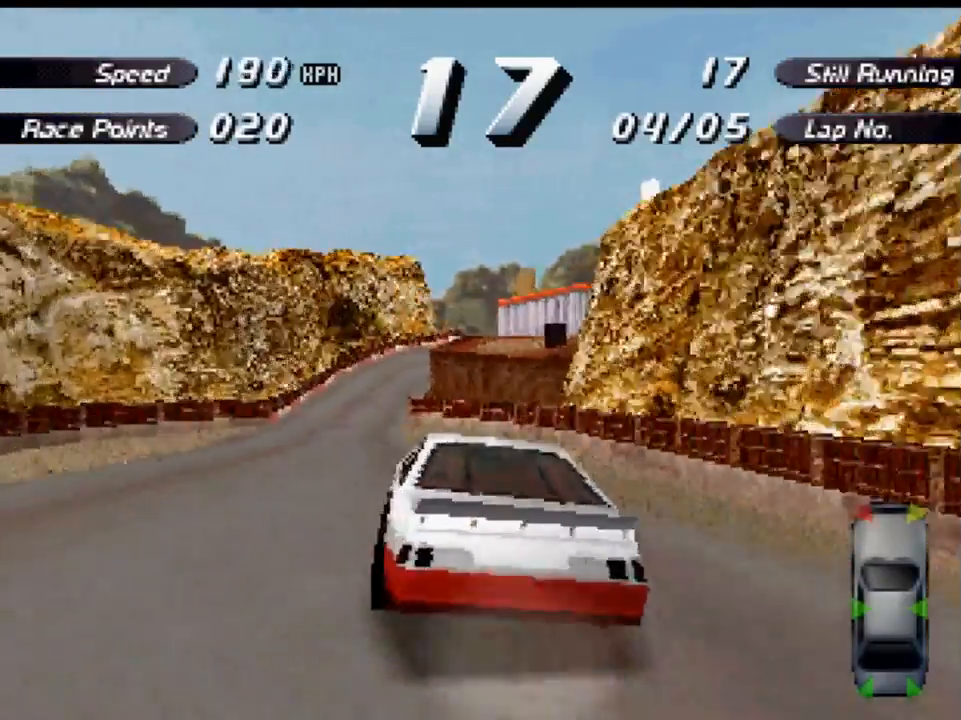
{"buttons": ["A", "DPAD_RIGHT"], "left_stick": "center", "right_stick": "center", "events": [[67, "DPAD_LEFT", "up"], [400, "DPAD_RIGHT", "down"]]}
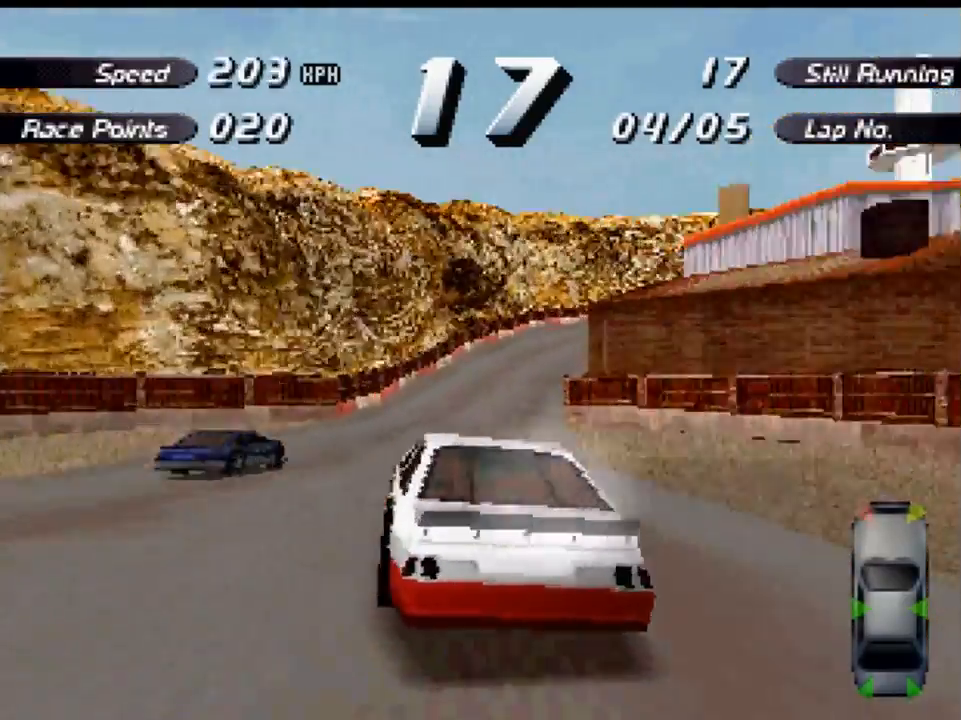
{"buttons": ["A"], "left_stick": "center", "right_stick": "center", "events": [[167, "DPAD_RIGHT", "up"], [433, "DPAD_LEFT", "down"], [500, "DPAD_LEFT", "up"]]}
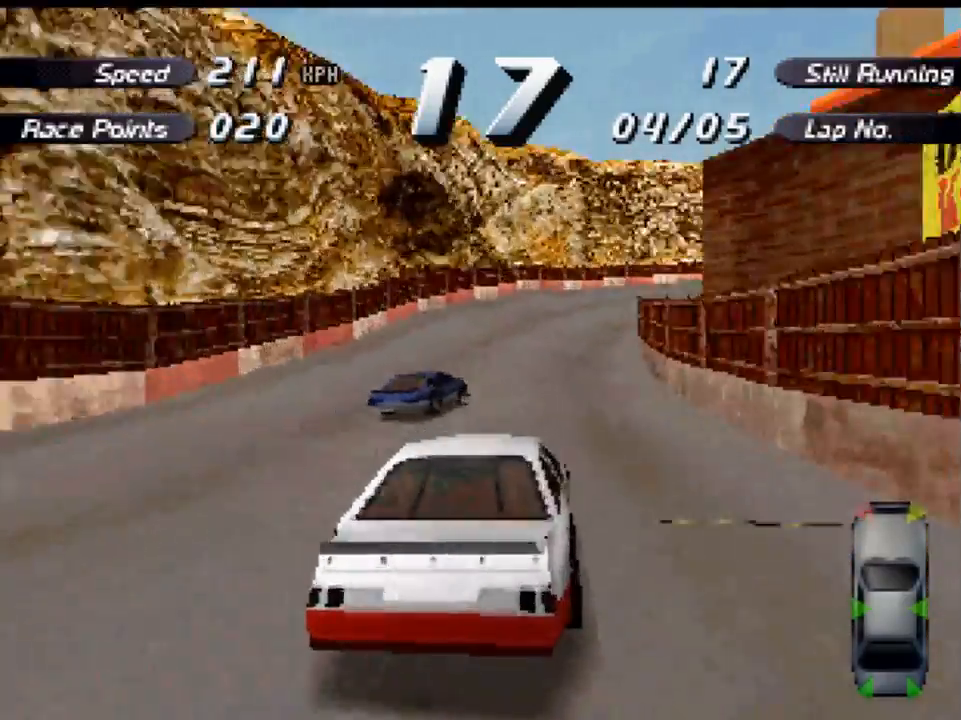
{"buttons": ["X", "DPAD_RIGHT"], "left_stick": "center", "right_stick": "center", "events": [[133, "DPAD_RIGHT", "down"], [367, "X", "down"], [467, "A", "up"]]}
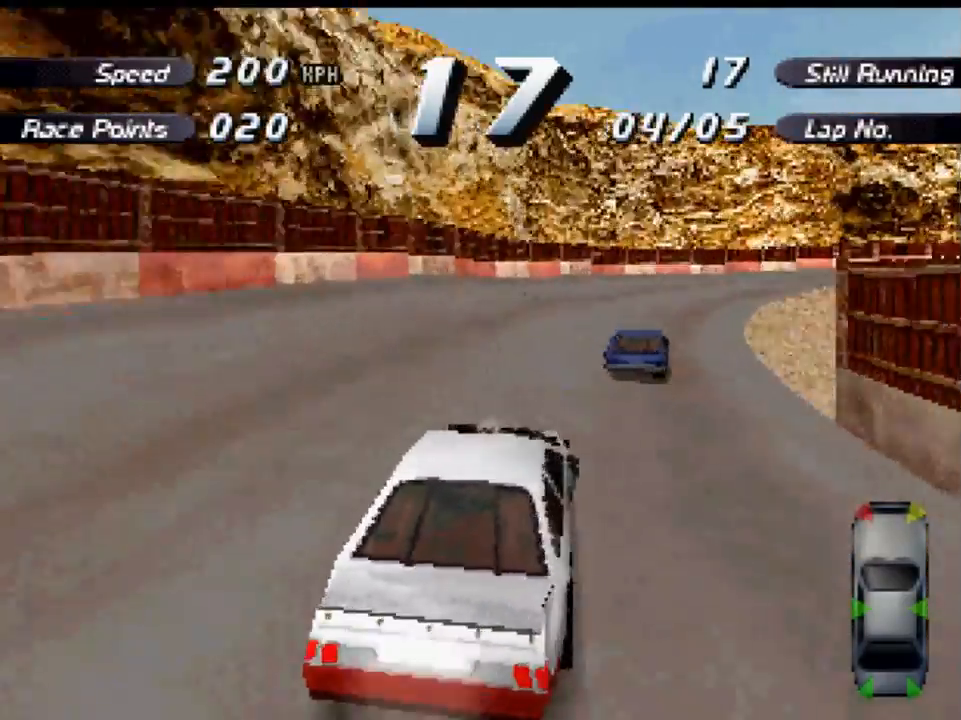
{"buttons": ["A"], "left_stick": "center", "right_stick": "center", "events": [[33, "X", "up"], [100, "A", "down"], [300, "DPAD_RIGHT", "up"]]}
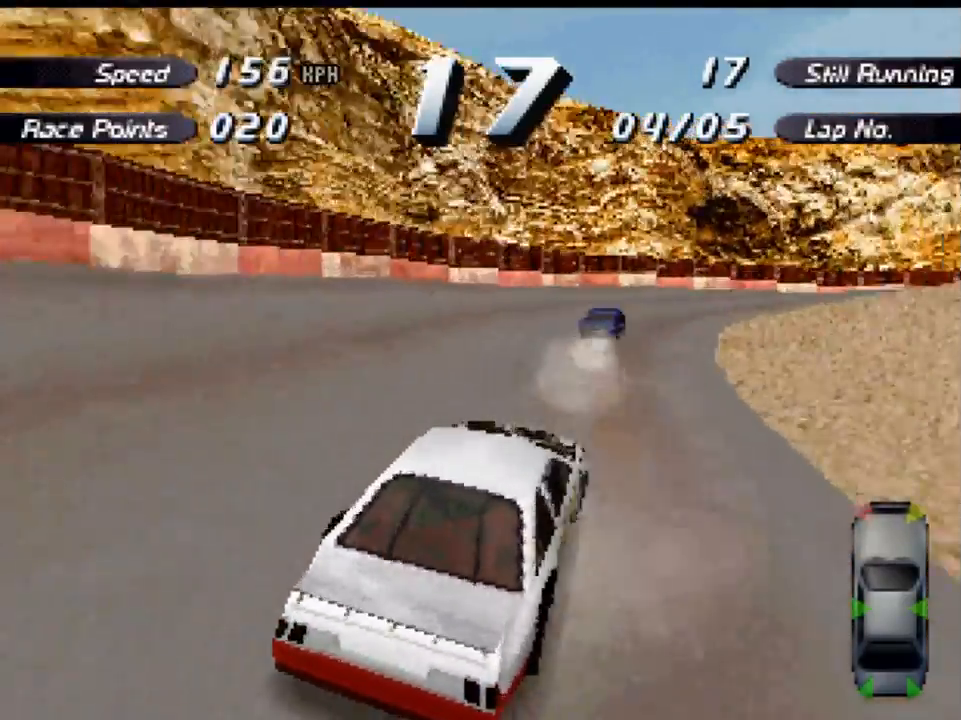
{"buttons": ["A", "DPAD_RIGHT"], "left_stick": "center", "right_stick": "center", "events": [[133, "DPAD_RIGHT", "down"], [267, "DPAD_RIGHT", "up"], [467, "DPAD_RIGHT", "down"]]}
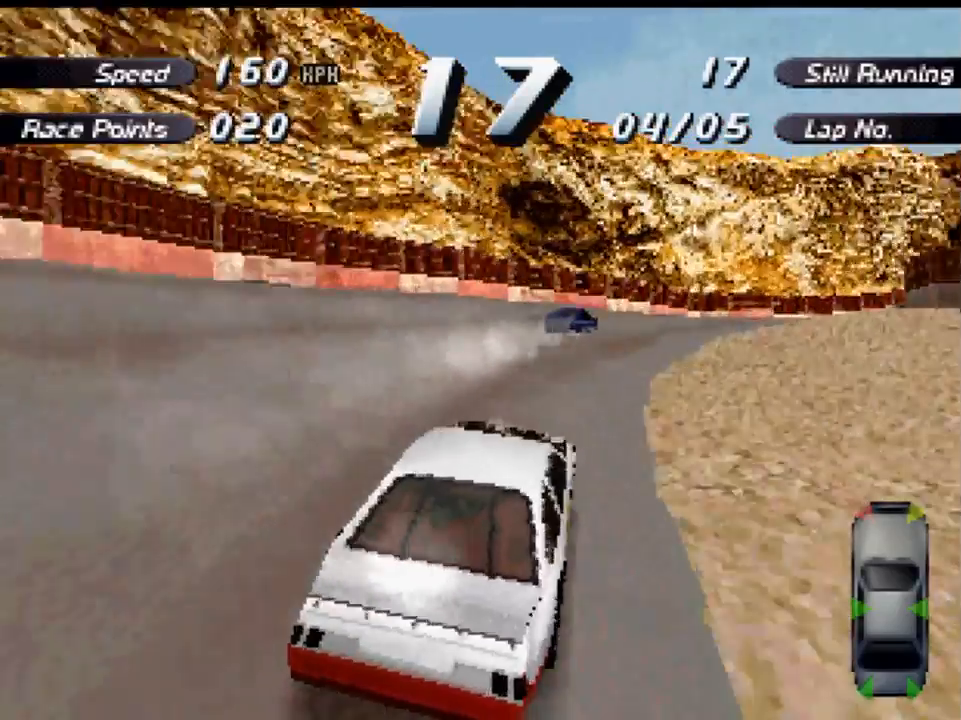
{"buttons": ["A", "DPAD_RIGHT"], "left_stick": "center", "right_stick": "center", "events": []}
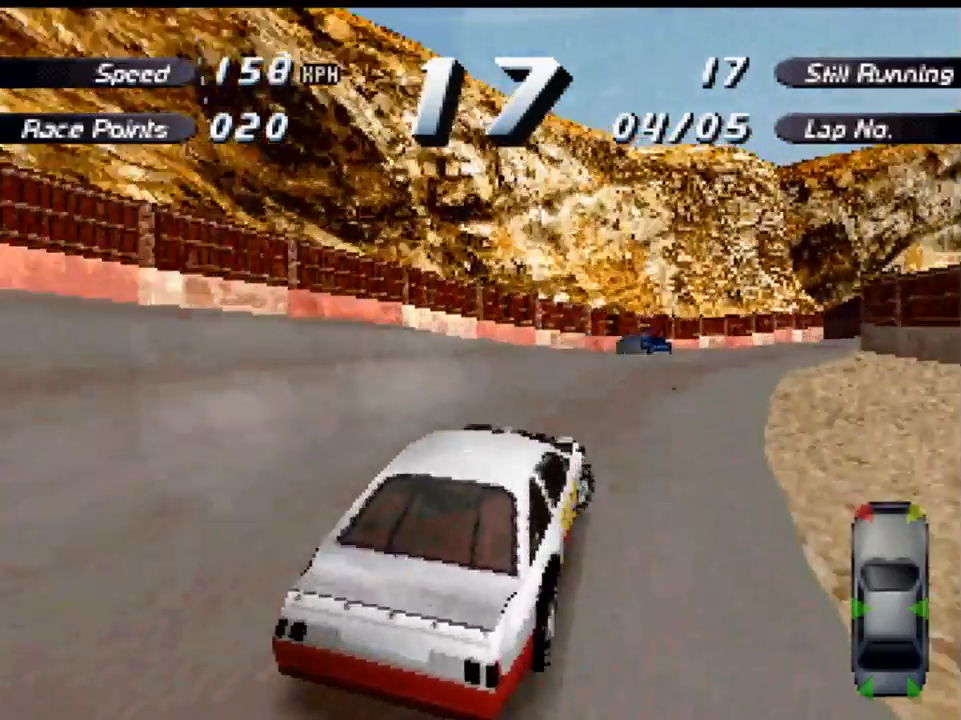
{"buttons": ["A"], "left_stick": "center", "right_stick": "center", "events": [[100, "DPAD_RIGHT", "up"], [200, "DPAD_RIGHT", "down"], [333, "DPAD_RIGHT", "up"]]}
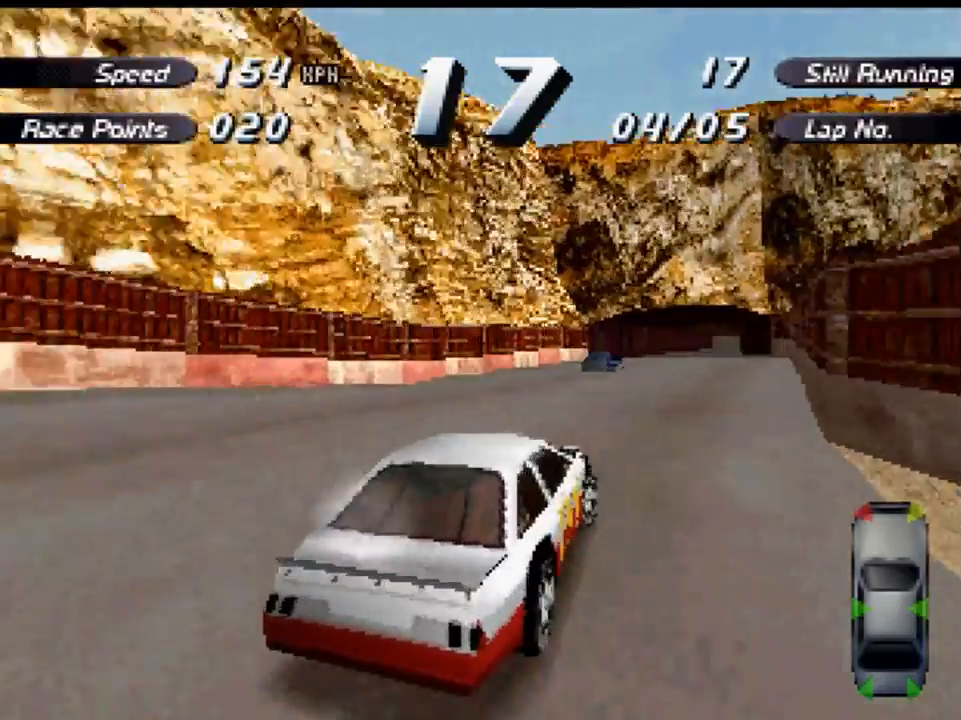
{"buttons": ["A"], "left_stick": "center", "right_stick": "center", "events": [[100, "DPAD_RIGHT", "down"], [133, "DPAD_RIGHT", "up"], [367, "DPAD_LEFT", "down"], [500, "DPAD_LEFT", "up"]]}
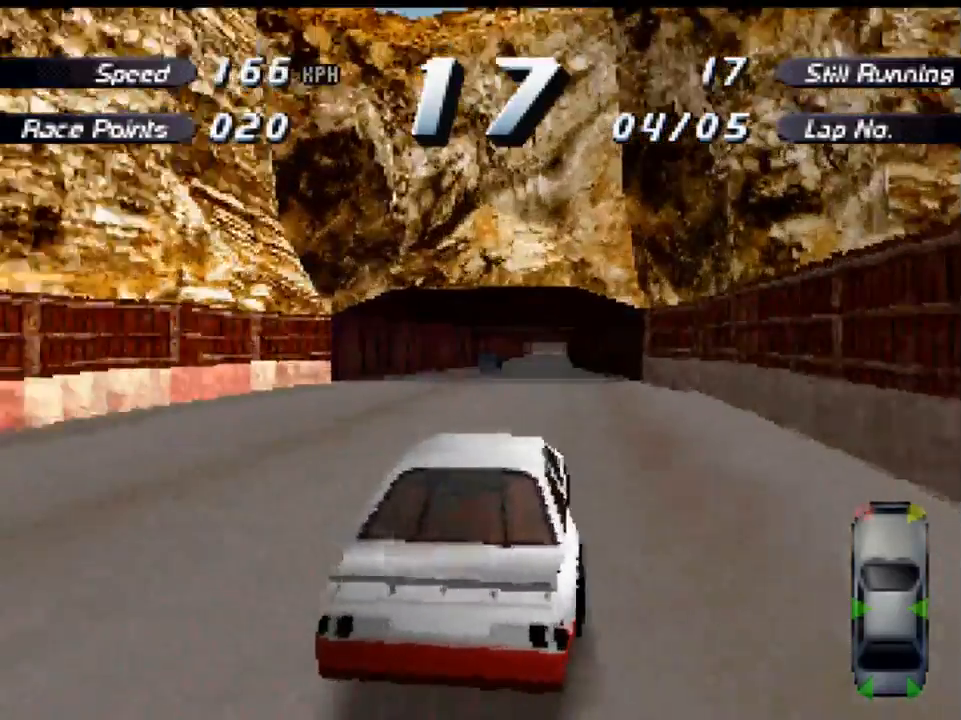
{"buttons": ["A"], "left_stick": "center", "right_stick": "center", "events": [[233, "DPAD_RIGHT", "down"], [400, "DPAD_RIGHT", "up"]]}
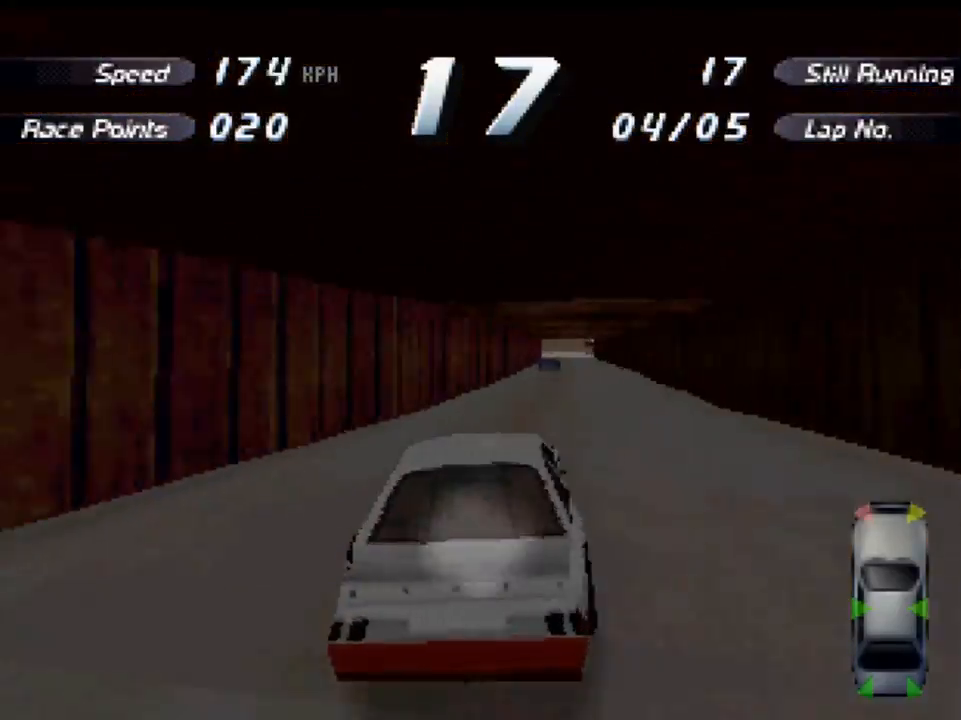
{"buttons": ["A"], "left_stick": "center", "right_stick": "center", "events": [[267, "DPAD_LEFT", "down"], [367, "DPAD_LEFT", "up"]]}
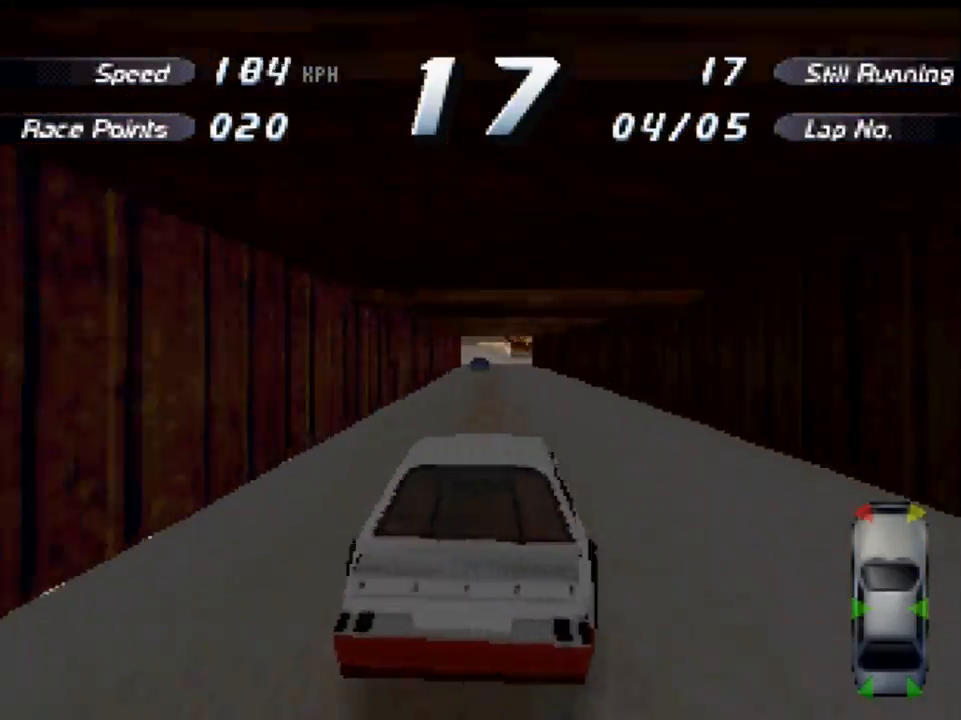
{"buttons": ["A"], "left_stick": "center", "right_stick": "center", "events": []}
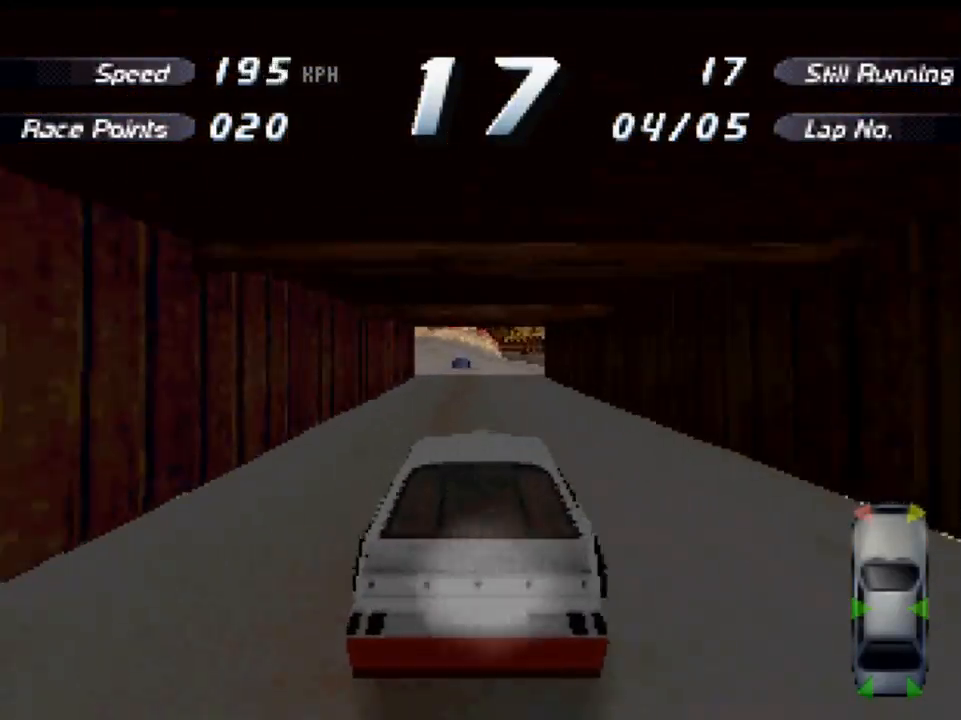
{"buttons": ["A"], "left_stick": "center", "right_stick": "center", "events": [[367, "DPAD_LEFT", "down"], [467, "DPAD_LEFT", "up"]]}
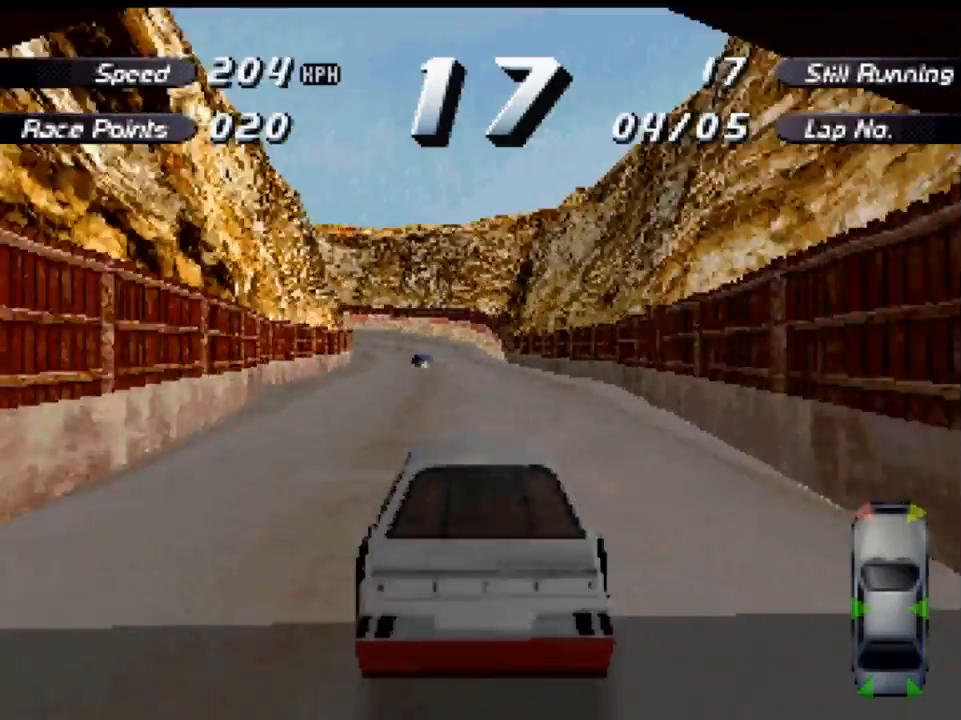
{"buttons": ["A", "DPAD_LEFT"], "left_stick": "center", "right_stick": "center", "events": [[400, "DPAD_LEFT", "down"]]}
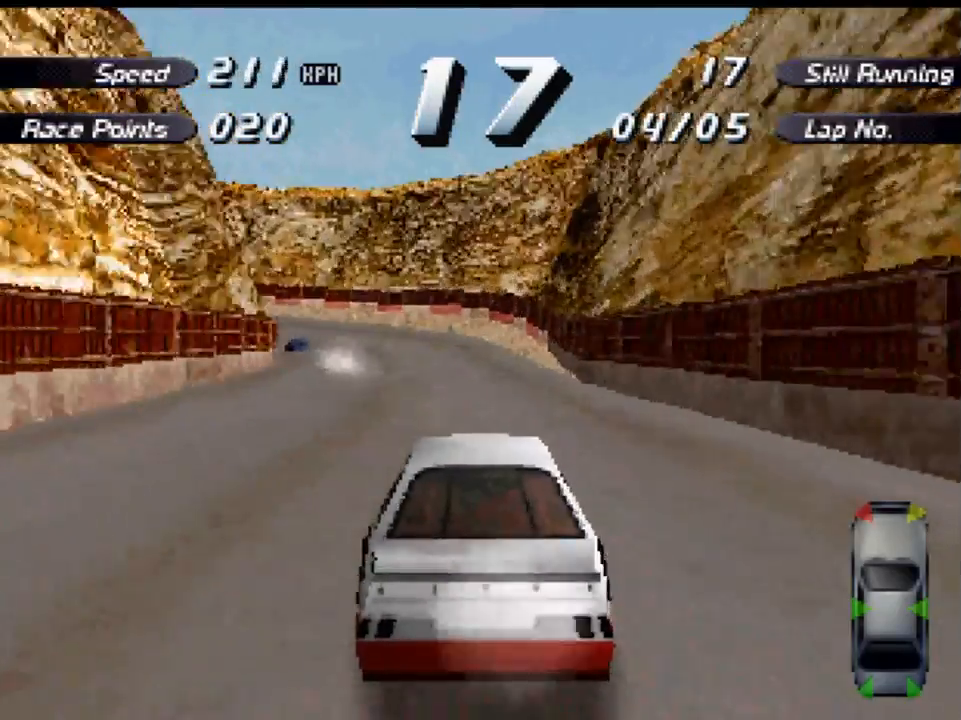
{"buttons": ["A"], "left_stick": "center", "right_stick": "center", "events": [[133, "A", "up"], [167, "A", "down"], [167, "X", "down"], [200, "A", "up"], [267, "X", "up"], [433, "DPAD_LEFT", "up"], [467, "A", "down"]]}
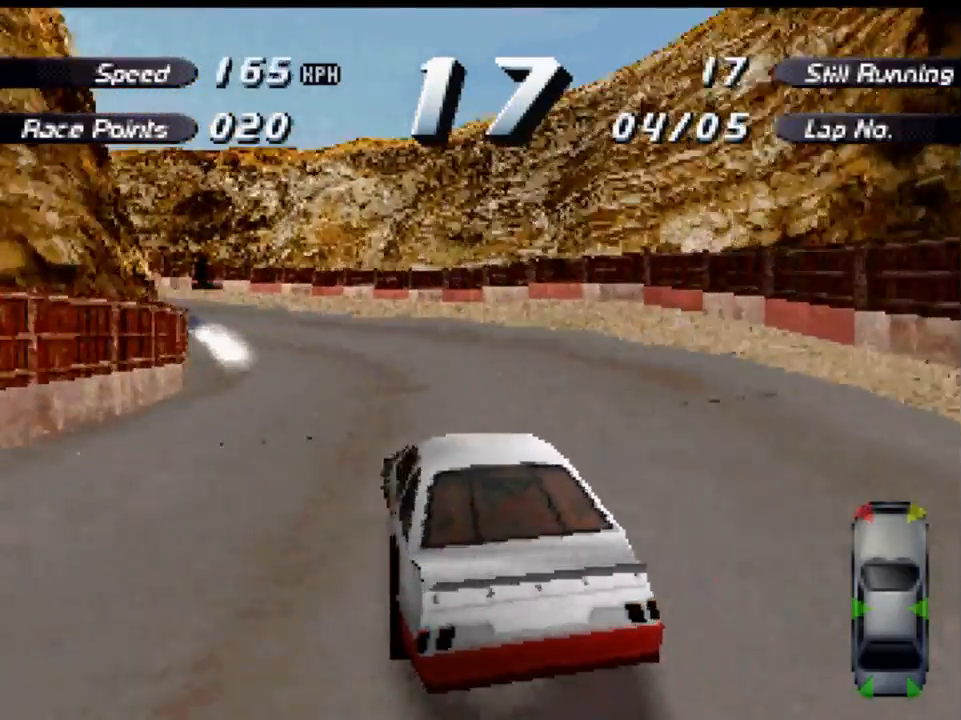
{"buttons": ["A", "DPAD_LEFT"], "left_stick": "center", "right_stick": "center", "events": [[100, "DPAD_LEFT", "down"]]}
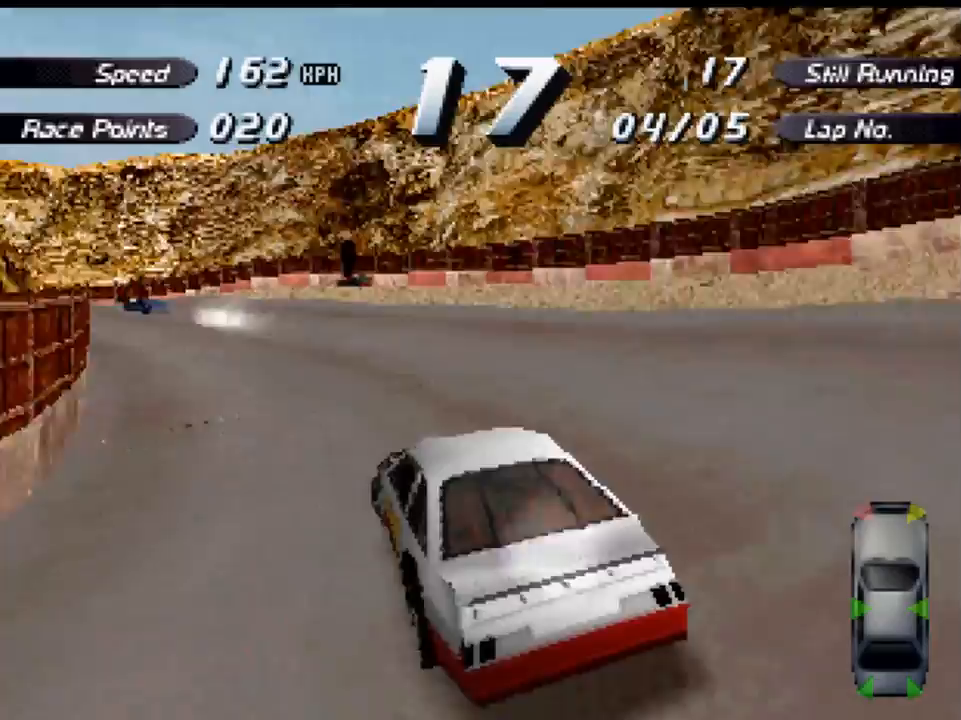
{"buttons": ["A", "DPAD_LEFT"], "left_stick": "center", "right_stick": "center", "events": [[100, "DPAD_LEFT", "up"], [233, "DPAD_LEFT", "down"]]}
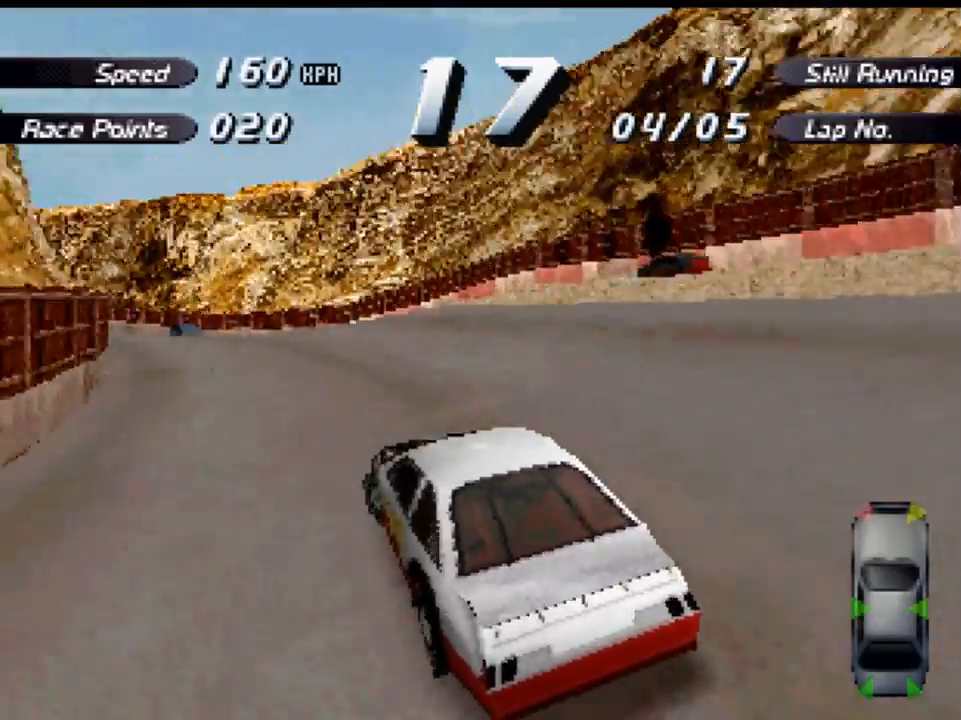
{"buttons": ["A"], "left_stick": "center", "right_stick": "center", "events": [[133, "DPAD_LEFT", "up"], [400, "DPAD_RIGHT", "down"], [500, "DPAD_RIGHT", "up"]]}
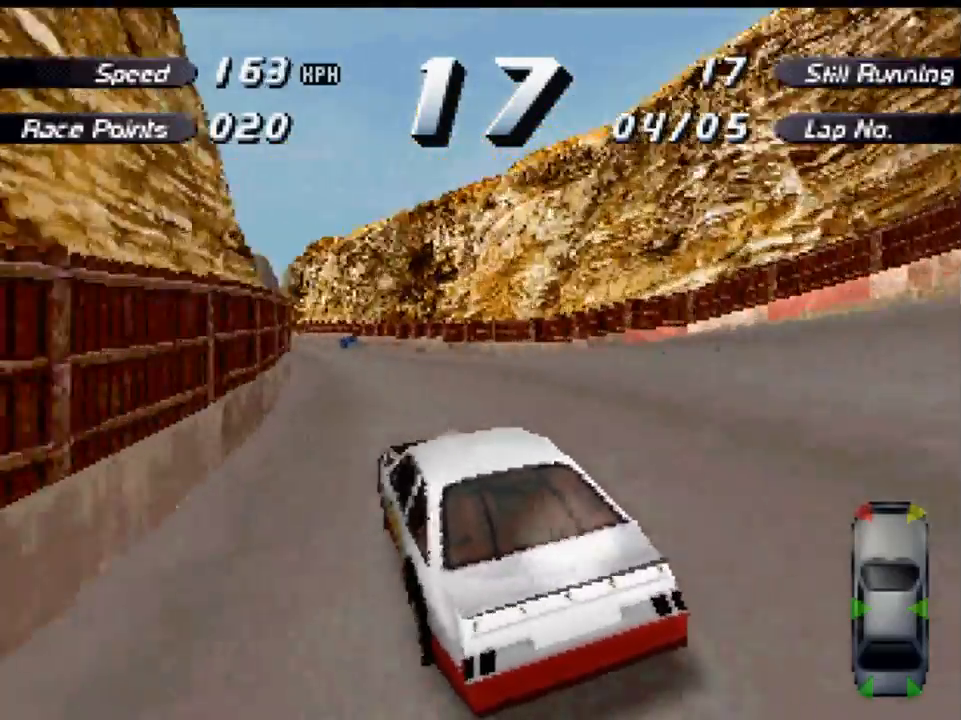
{"buttons": ["A"], "left_stick": "center", "right_stick": "center", "events": [[200, "DPAD_LEFT", "down"], [467, "DPAD_LEFT", "up"]]}
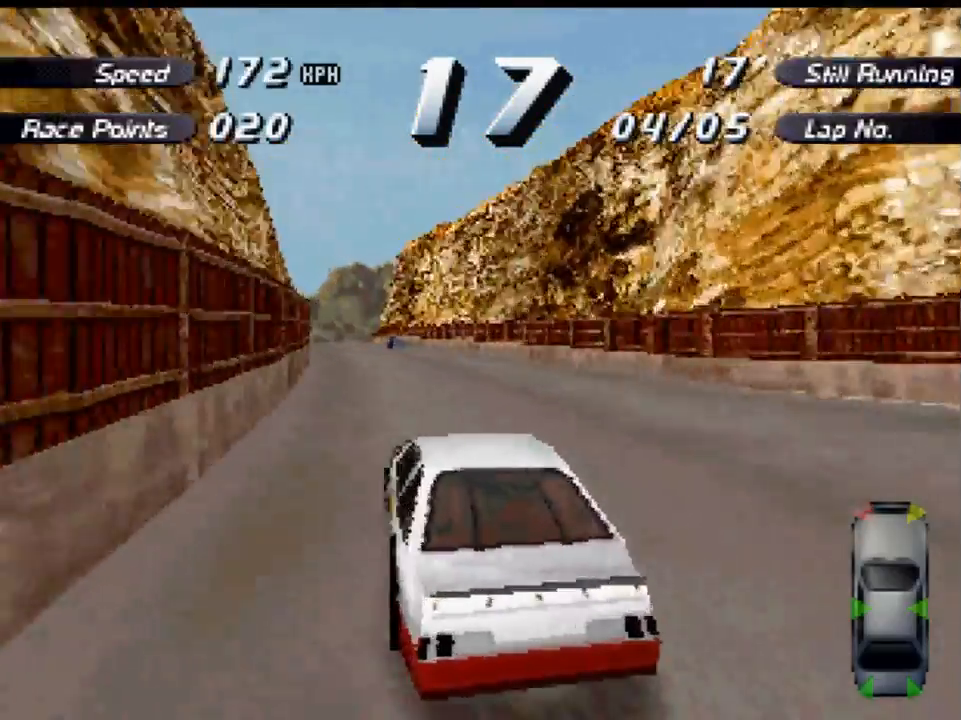
{"buttons": ["A"], "left_stick": "center", "right_stick": "center", "events": [[267, "DPAD_RIGHT", "down"], [400, "DPAD_RIGHT", "up"]]}
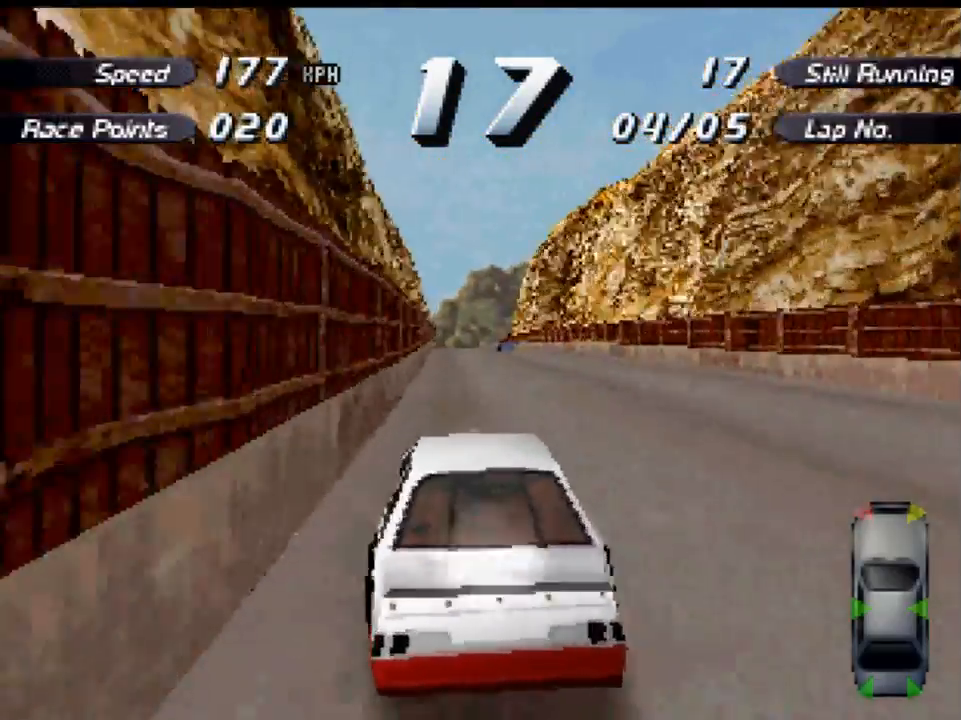
{"buttons": ["A"], "left_stick": "center", "right_stick": "center", "events": [[267, "DPAD_LEFT", "down"], [367, "DPAD_LEFT", "up"]]}
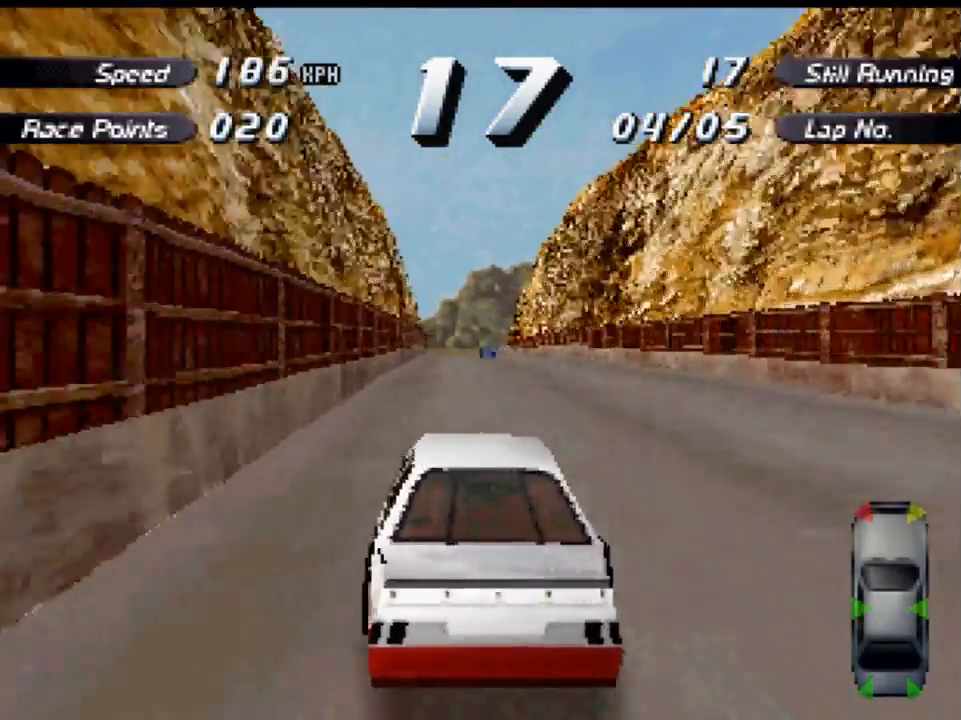
{"buttons": ["A"], "left_stick": "center", "right_stick": "center", "events": []}
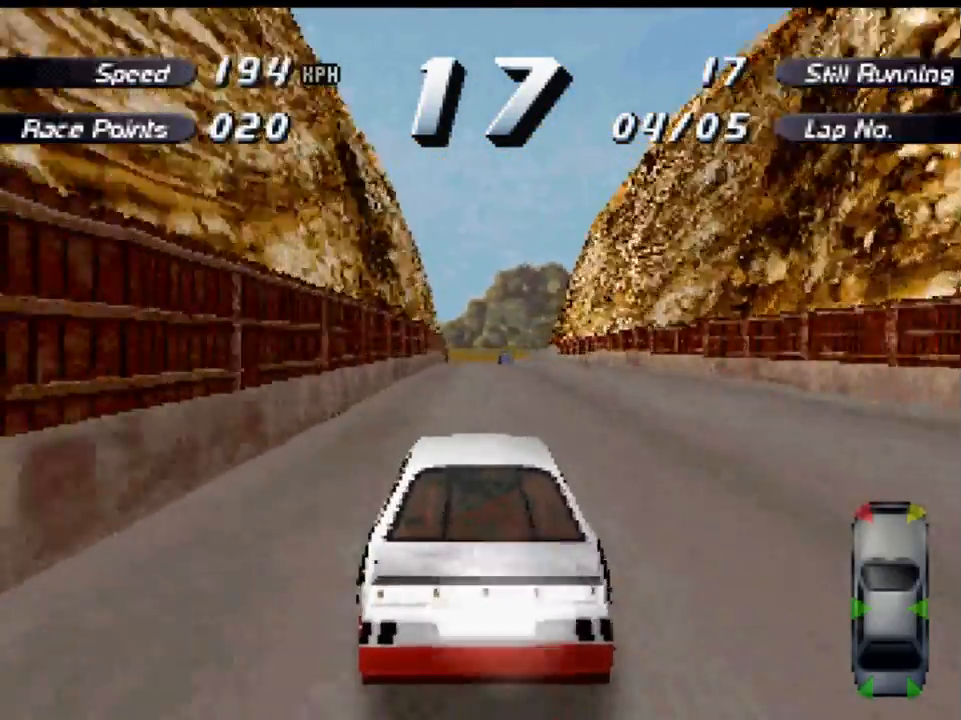
{"buttons": ["A"], "left_stick": "center", "right_stick": "center", "events": [[367, "DPAD_RIGHT", "down"], [400, "DPAD_RIGHT", "up"]]}
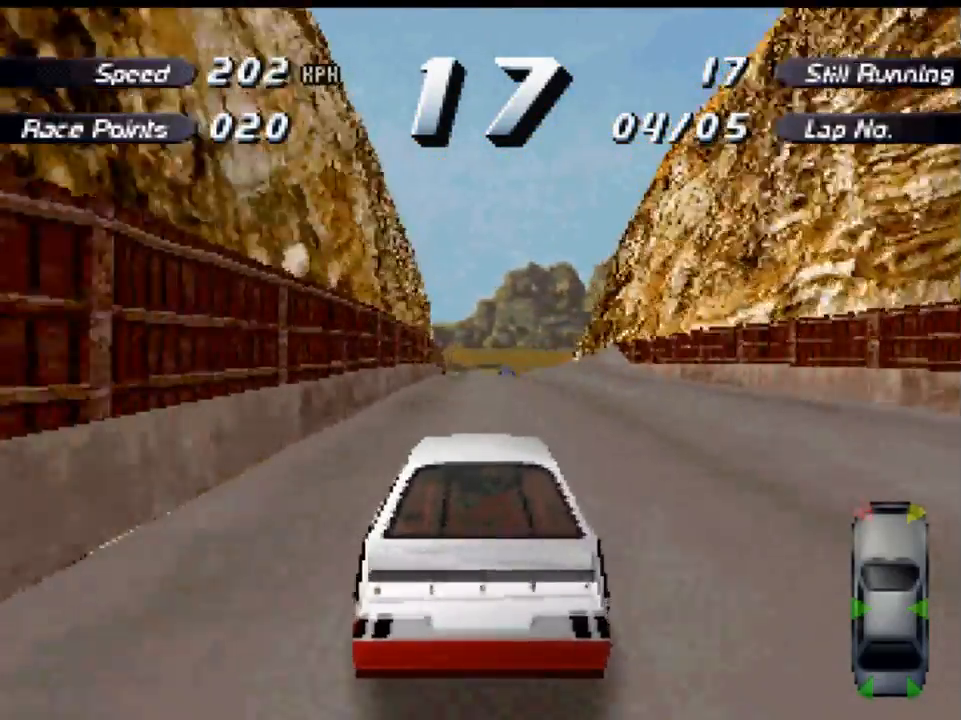
{"buttons": ["A"], "left_stick": "center", "right_stick": "center", "events": []}
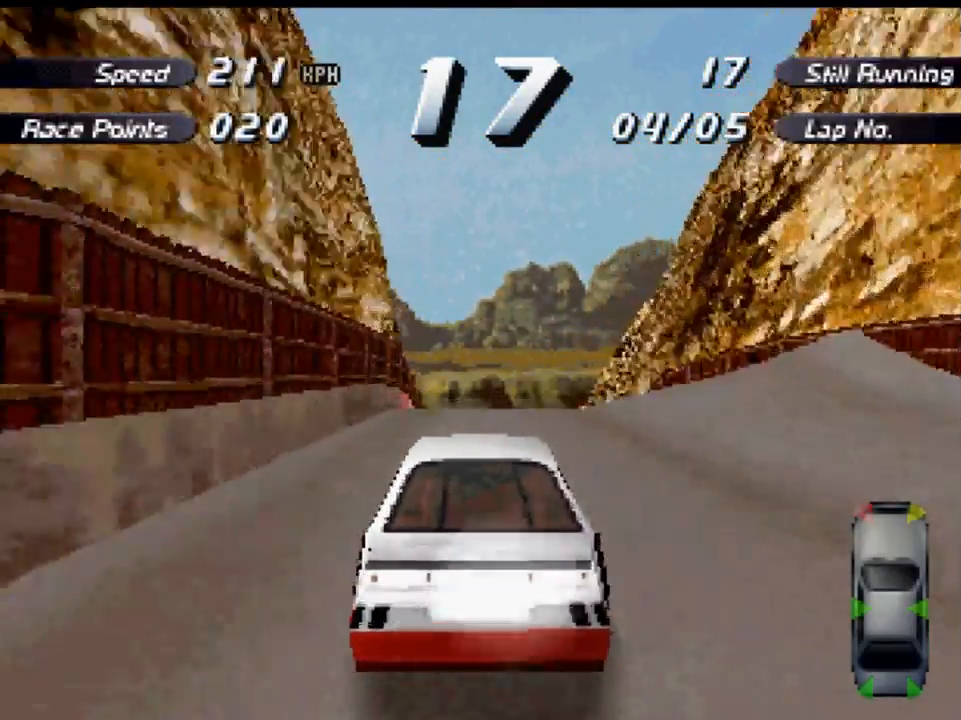
{"buttons": ["A"], "left_stick": "center", "right_stick": "center", "events": []}
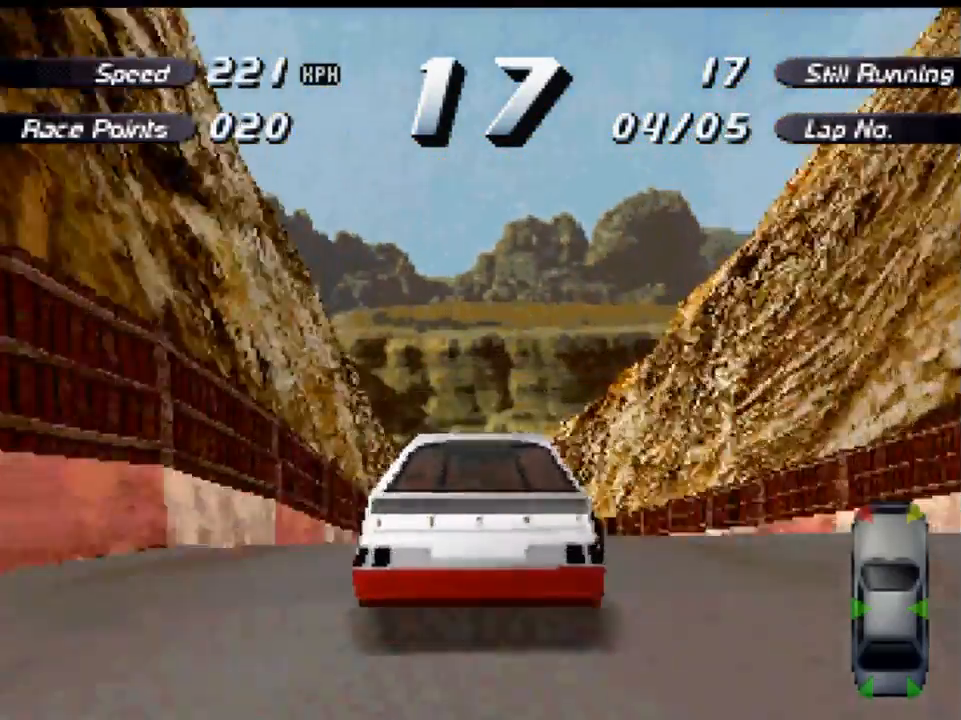
{"buttons": ["A"], "left_stick": "center", "right_stick": "center", "events": []}
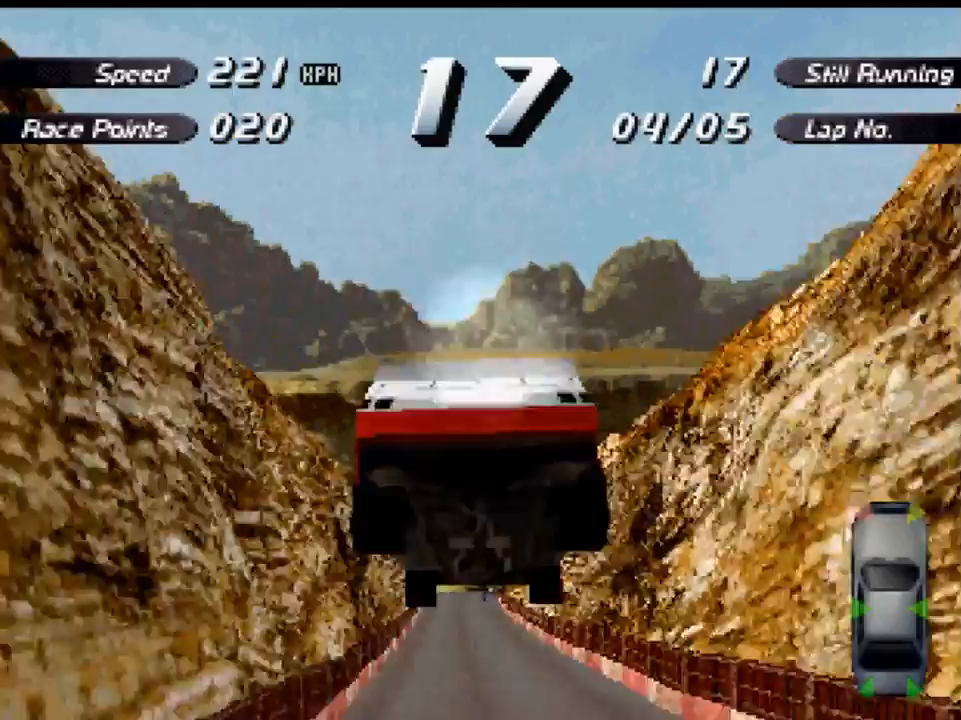
{"buttons": ["A"], "left_stick": "center", "right_stick": "center", "events": []}
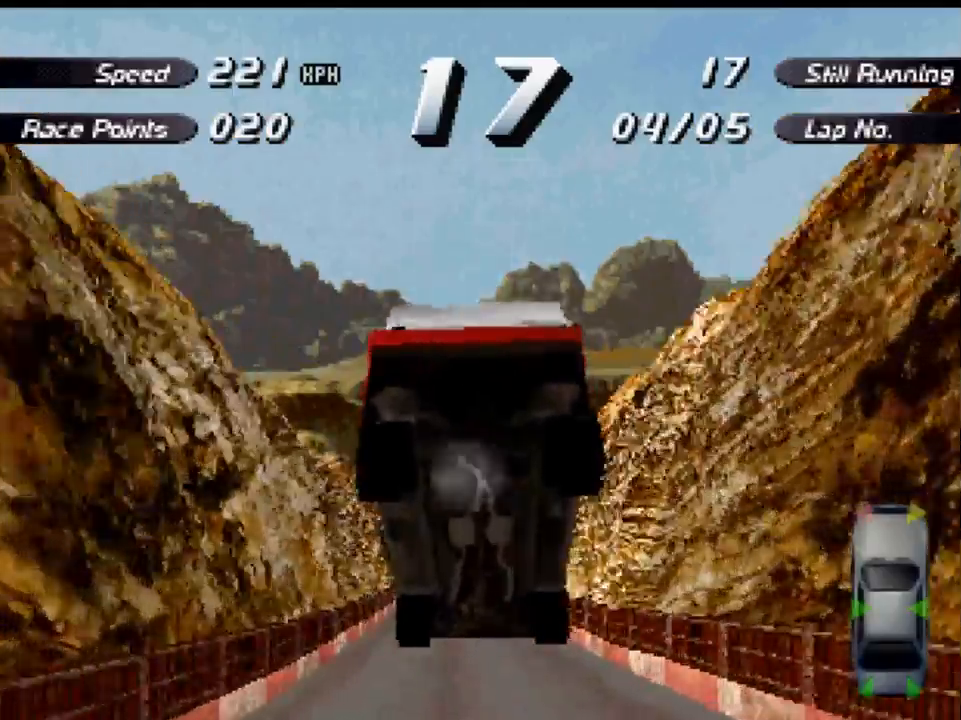
{"buttons": ["A"], "left_stick": "center", "right_stick": "center", "events": [[333, "DPAD_LEFT", "down"], [467, "DPAD_LEFT", "up"]]}